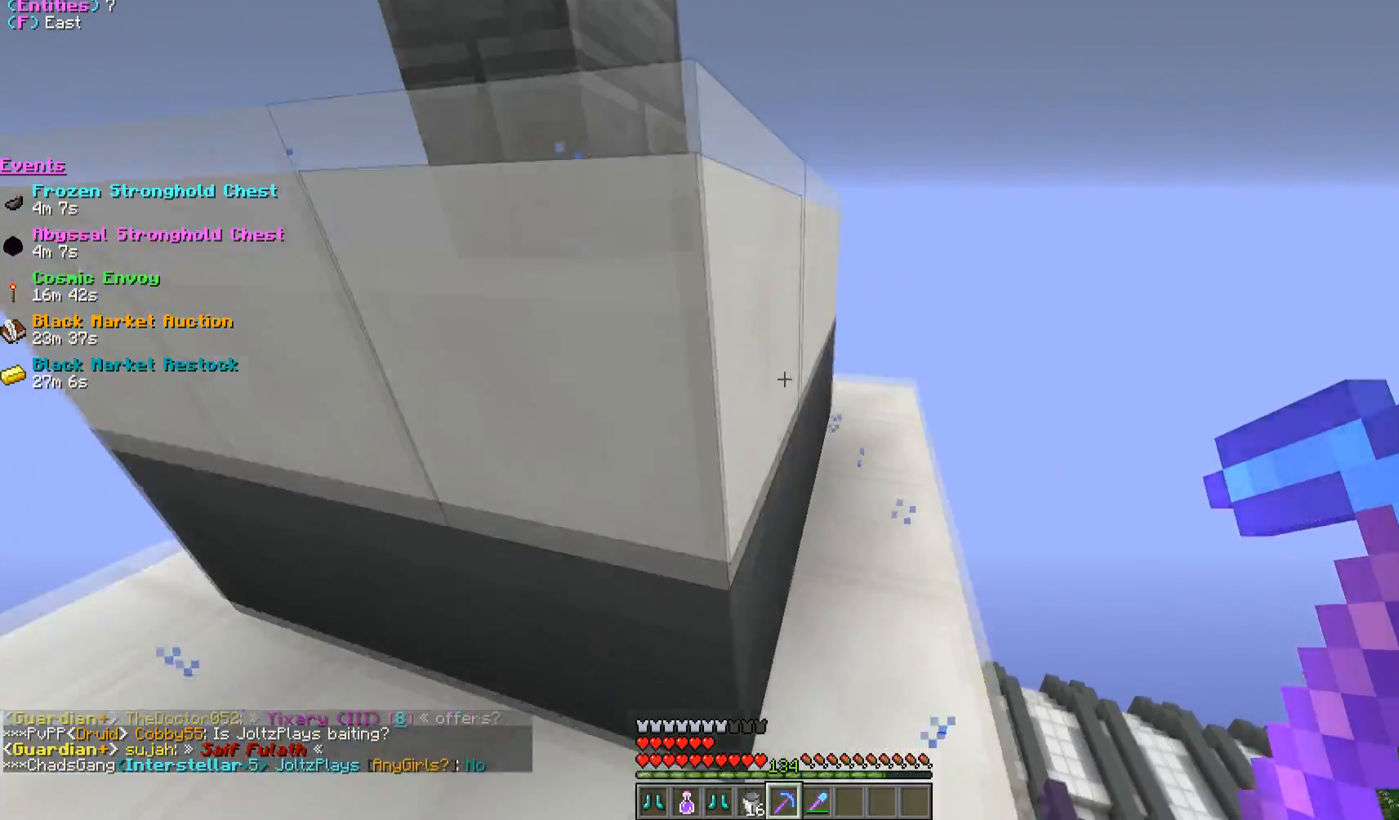
Gameplay with keyboard and mouse; each line is a JSON object with the keys and mouse buttons held at the frame after it. "events" lists presses ("down") and releases ("up") of "a", "d", "s", "w", "mouse_left" and "mouse_right" between this image and that frame as [ms after this image, input, new state], when the widget could be followed in between. "mouse_left", "mouse_right" = the "left", "right" buttons of the "mouse" list. No other keys are recorded. Fast repeated clicks can show as one long hold. Mouse movement is not recorded.
{"keys": ["a", "w"], "mouse": [], "events": []}
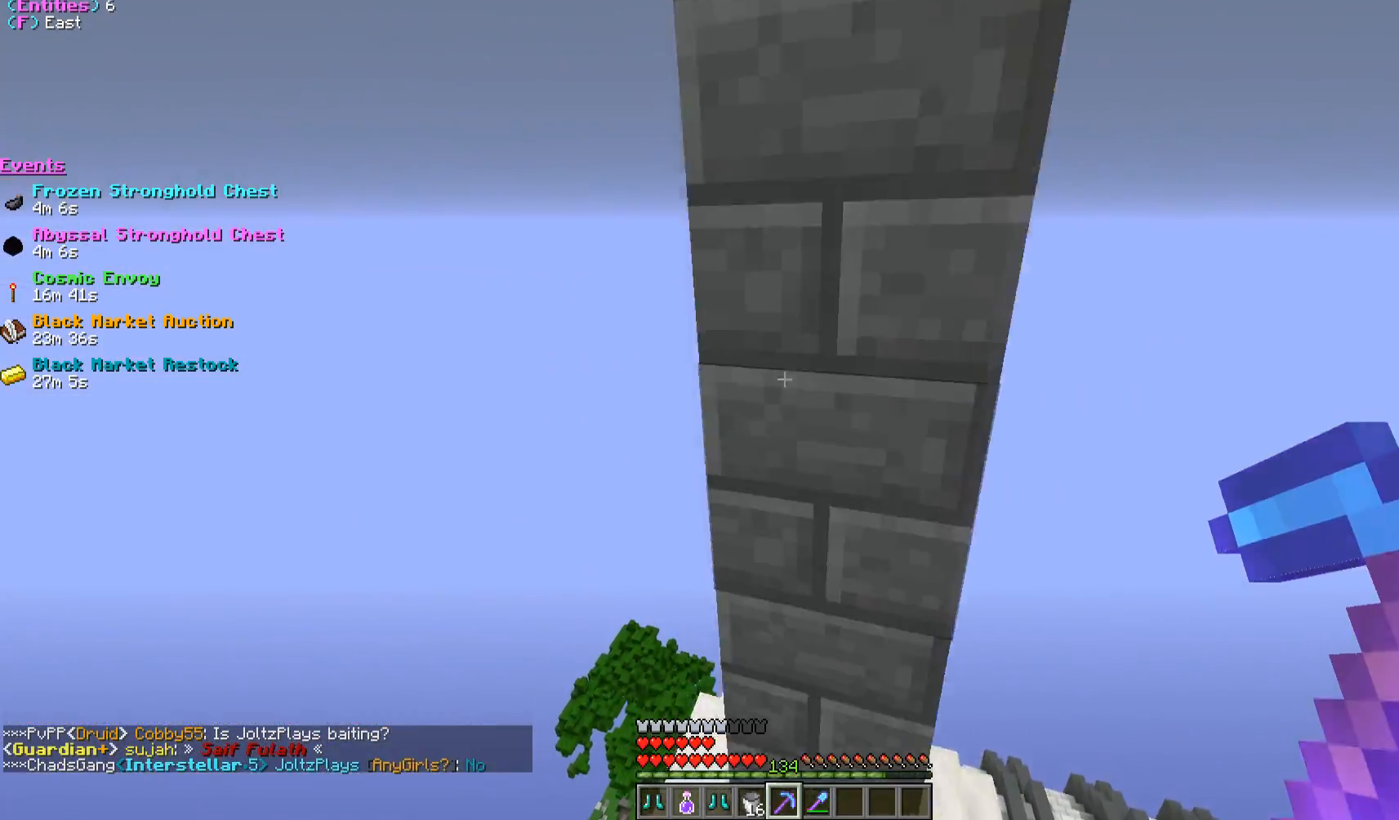
{"keys": ["d"], "mouse": [], "events": [[133, "d", "down"], [317, "w", "up"], [333, "a", "up"]]}
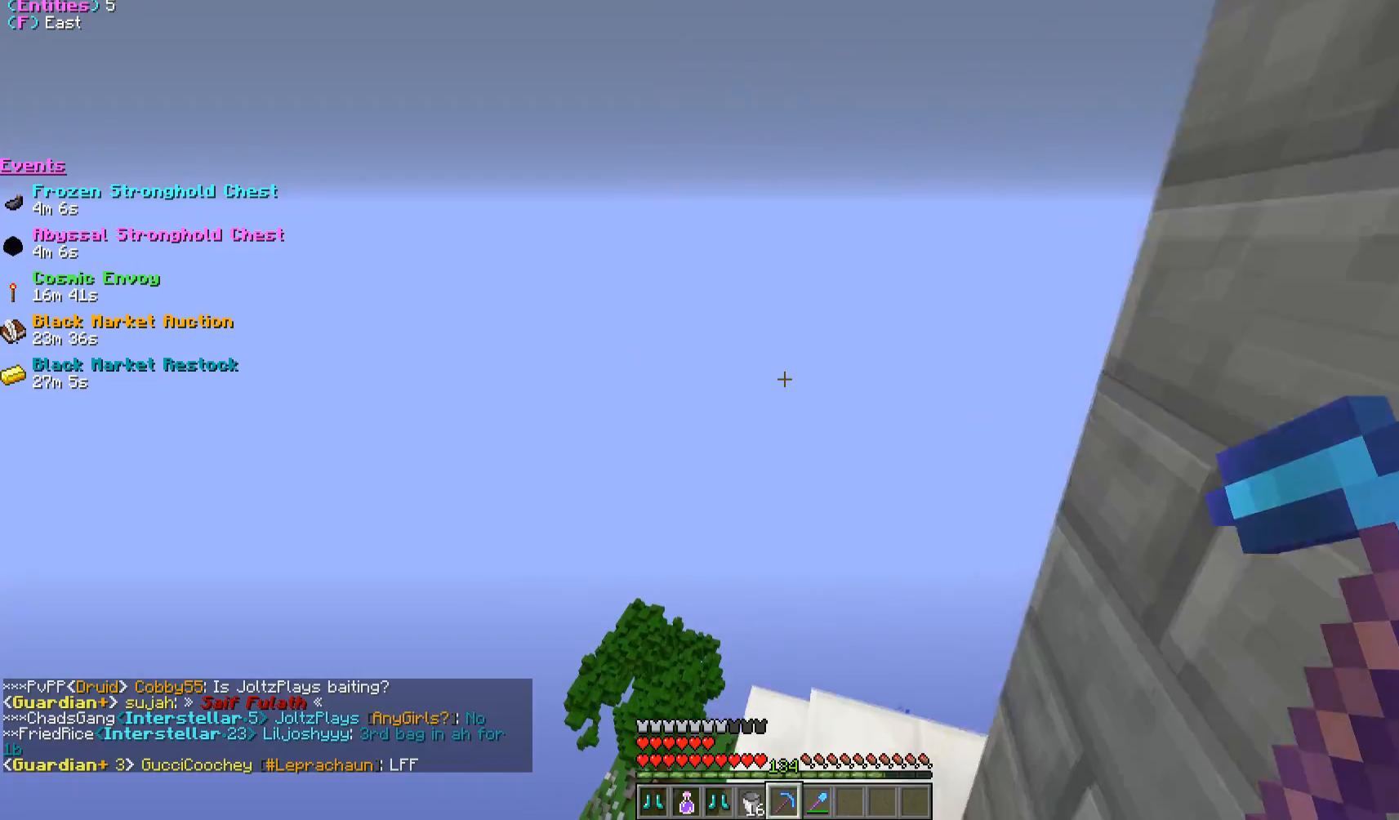
{"keys": ["d"], "mouse": [], "events": [[117, "s", "down"], [500, "s", "up"]]}
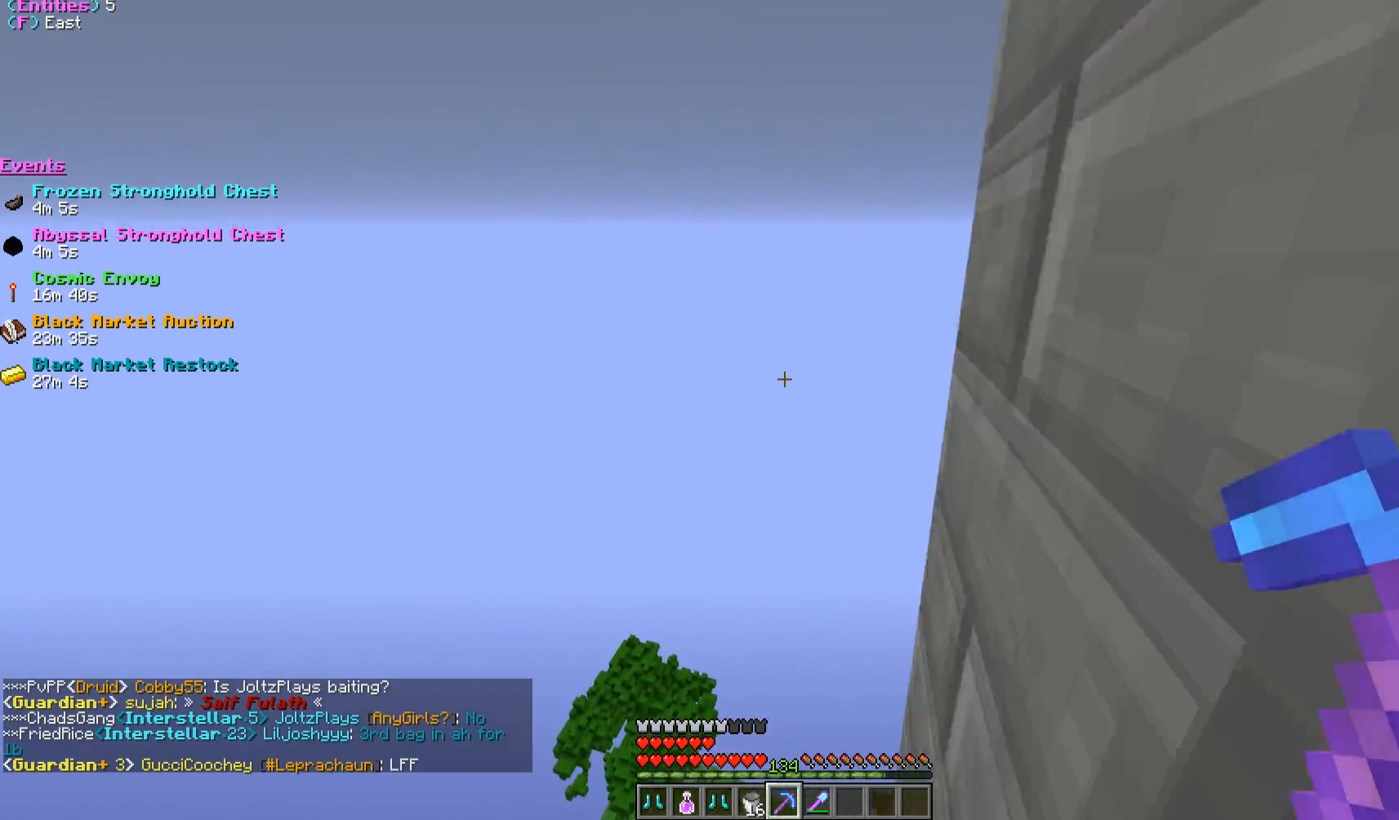
{"keys": ["d"], "mouse": [], "events": []}
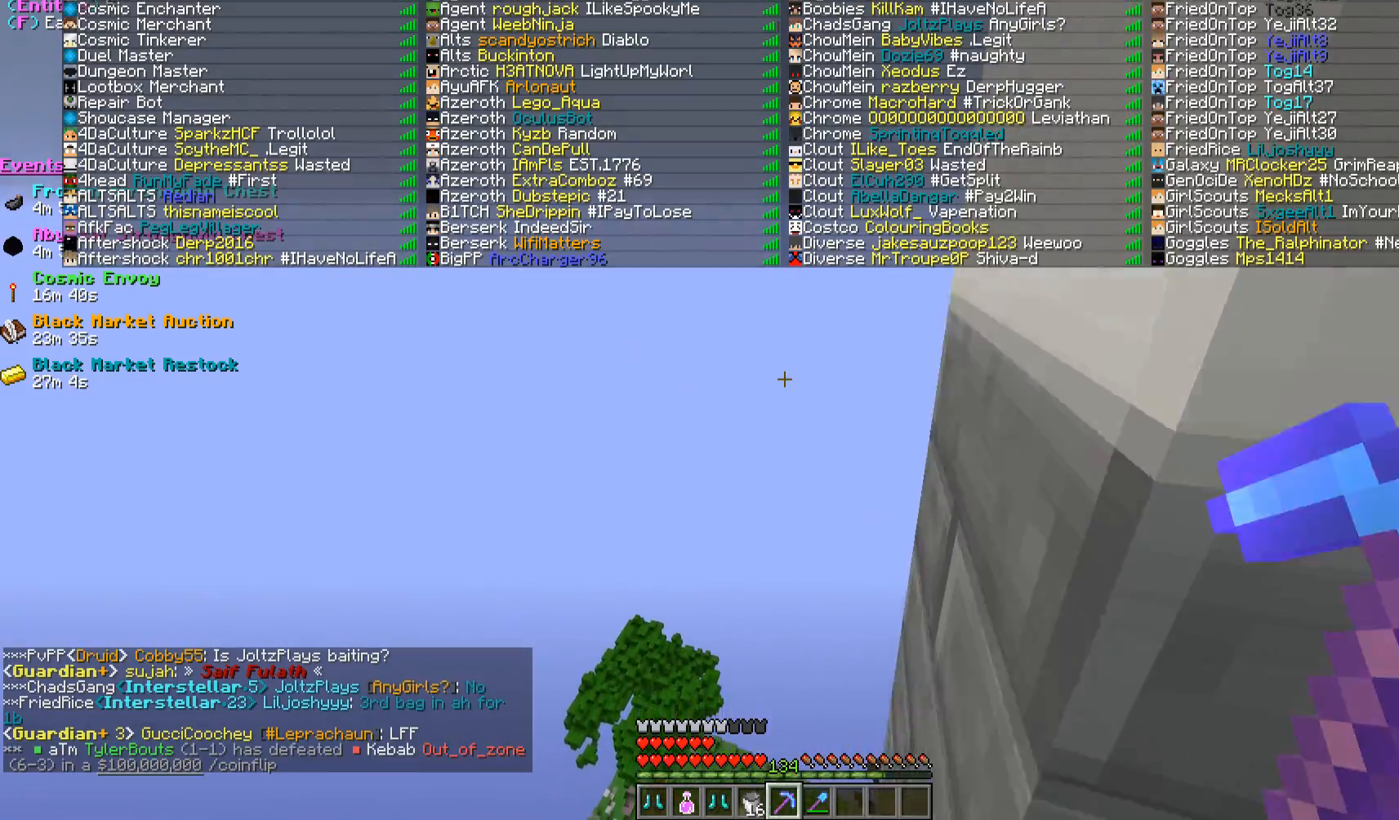
{"keys": ["d"], "mouse": []}
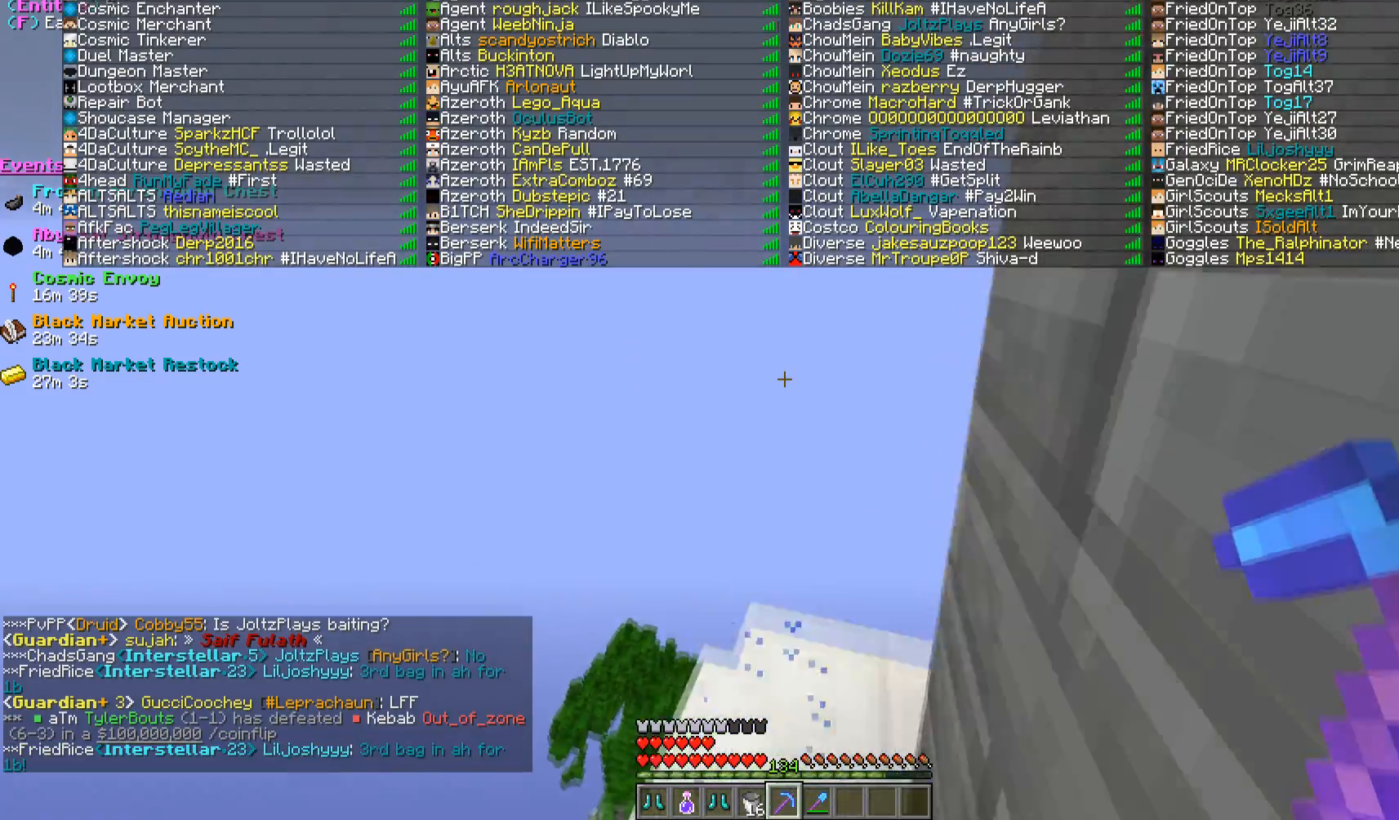
{"keys": ["w"], "mouse": [], "events": [[200, "w", "down"], [483, "d", "up"]]}
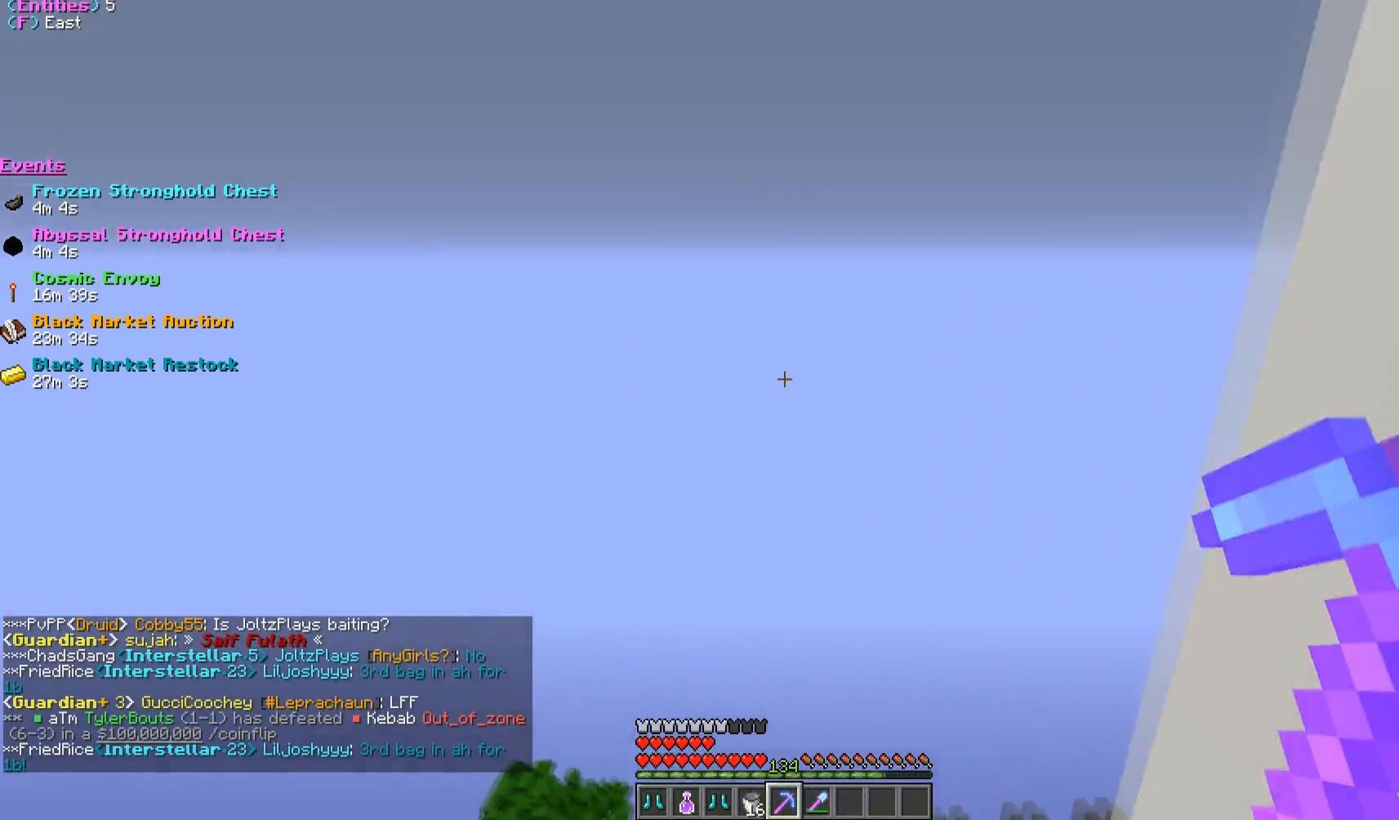
{"keys": ["d", "w"], "mouse": [], "events": [[350, "d", "down"]]}
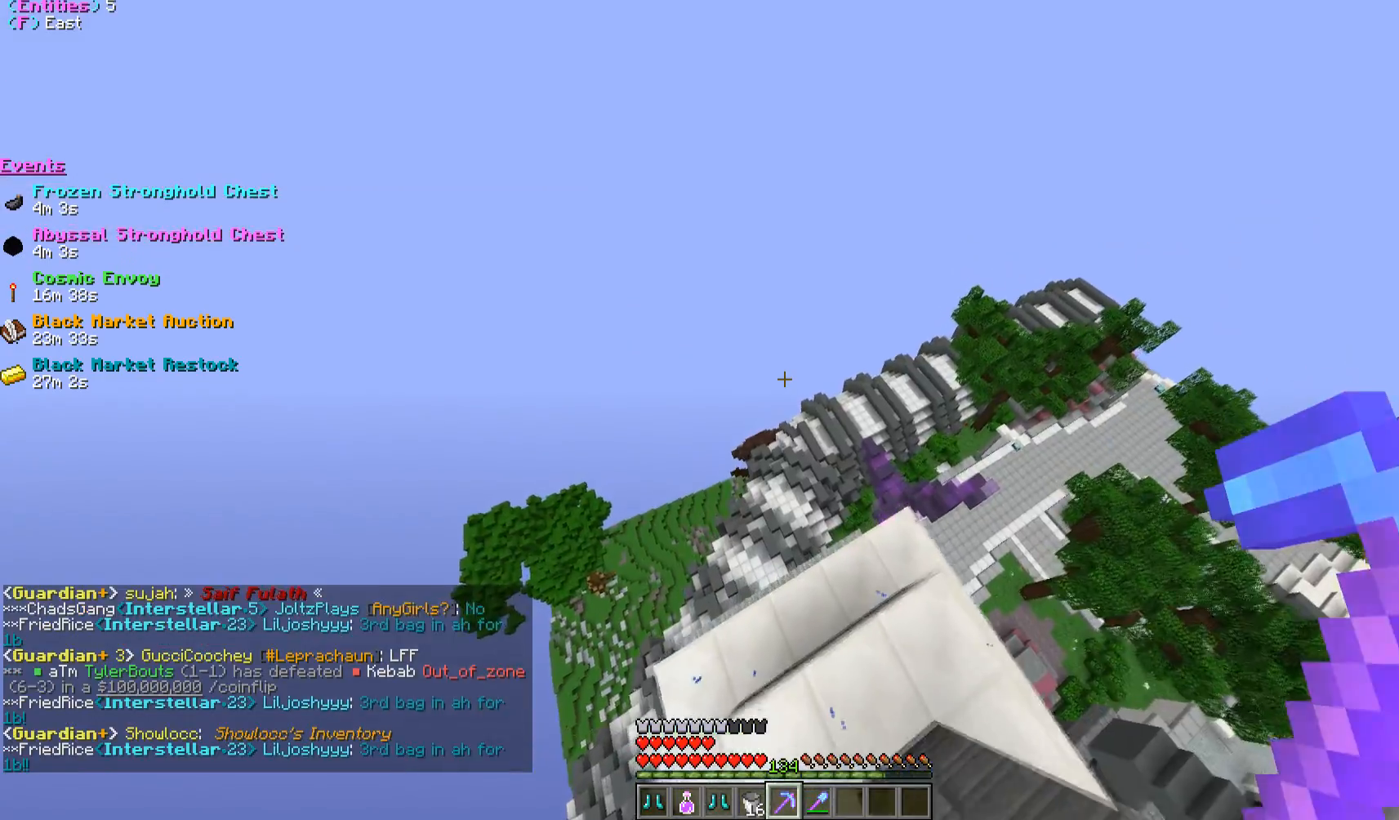
{"keys": ["w"], "mouse": [], "events": [[450, "d", "up"]]}
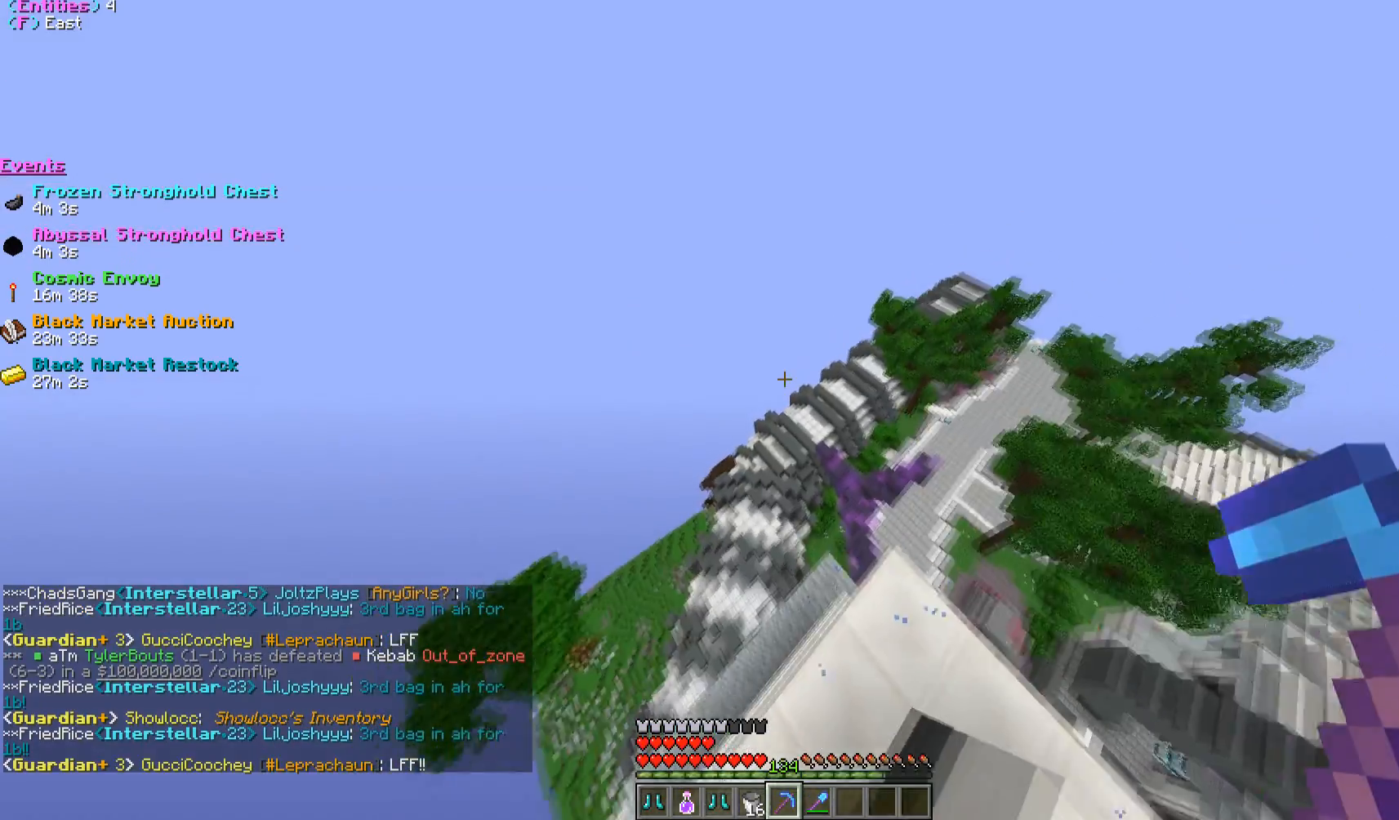
{"keys": ["w"], "mouse": [], "events": []}
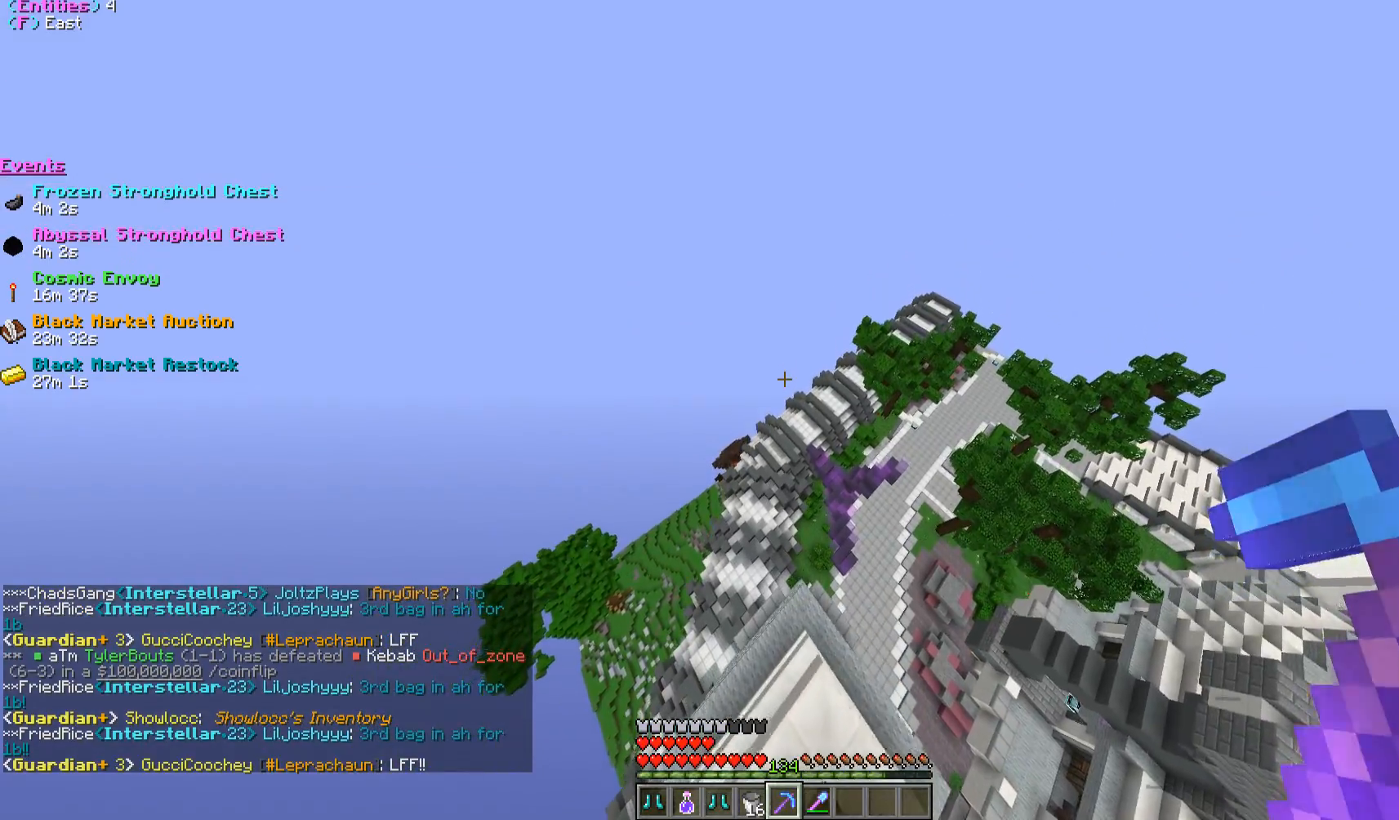
{"keys": ["w"], "mouse": [], "events": []}
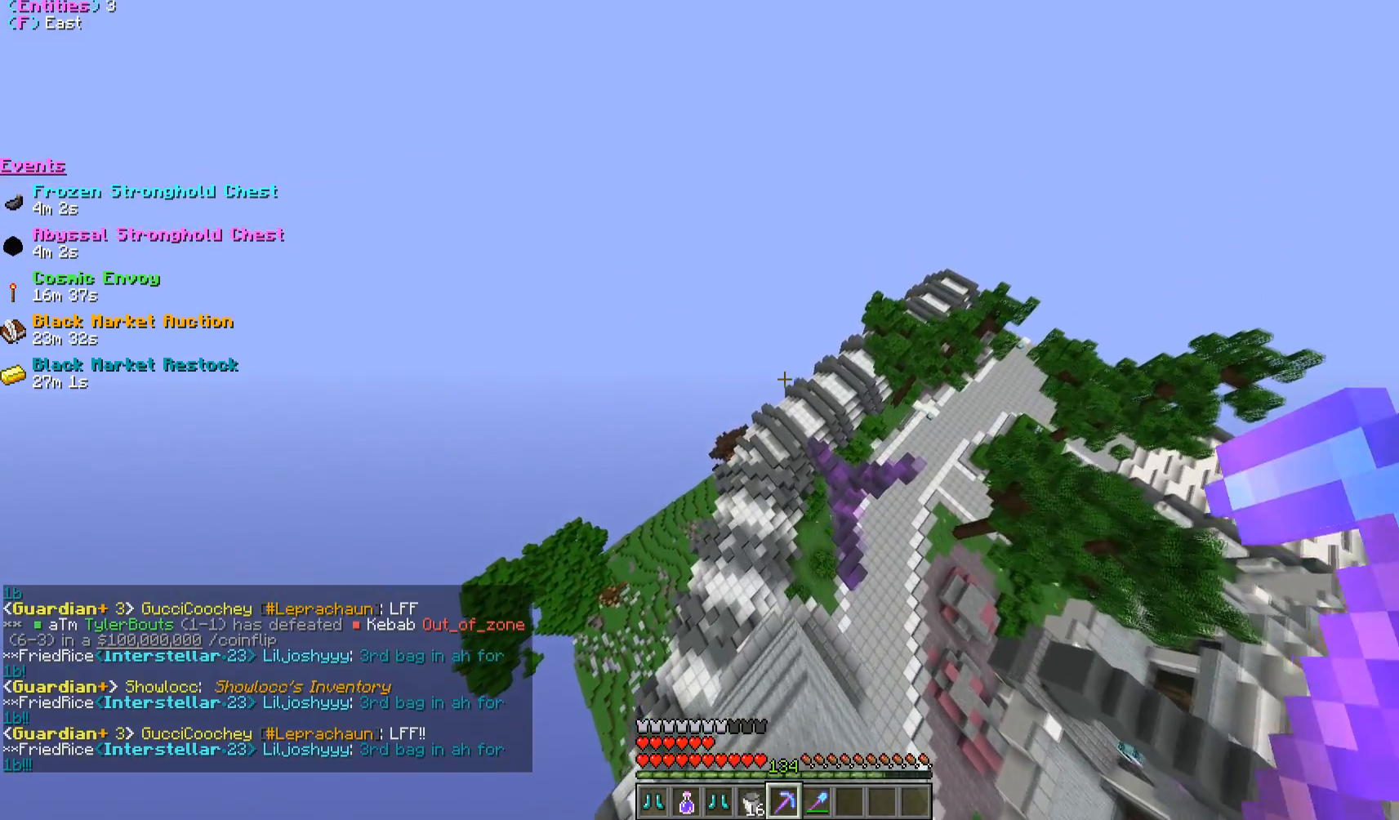
{"keys": ["w"], "mouse": [], "events": []}
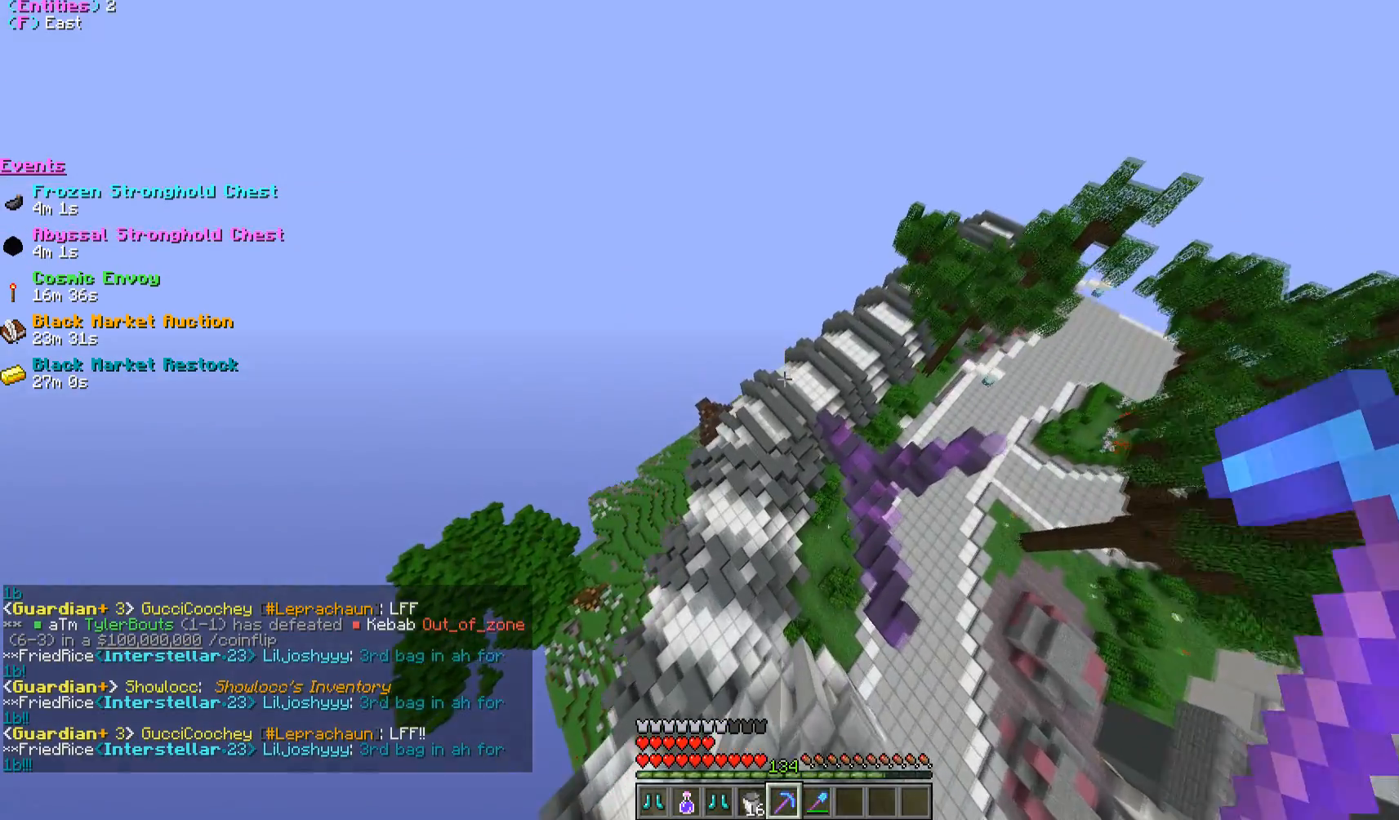
{"keys": ["w"], "mouse": [], "events": []}
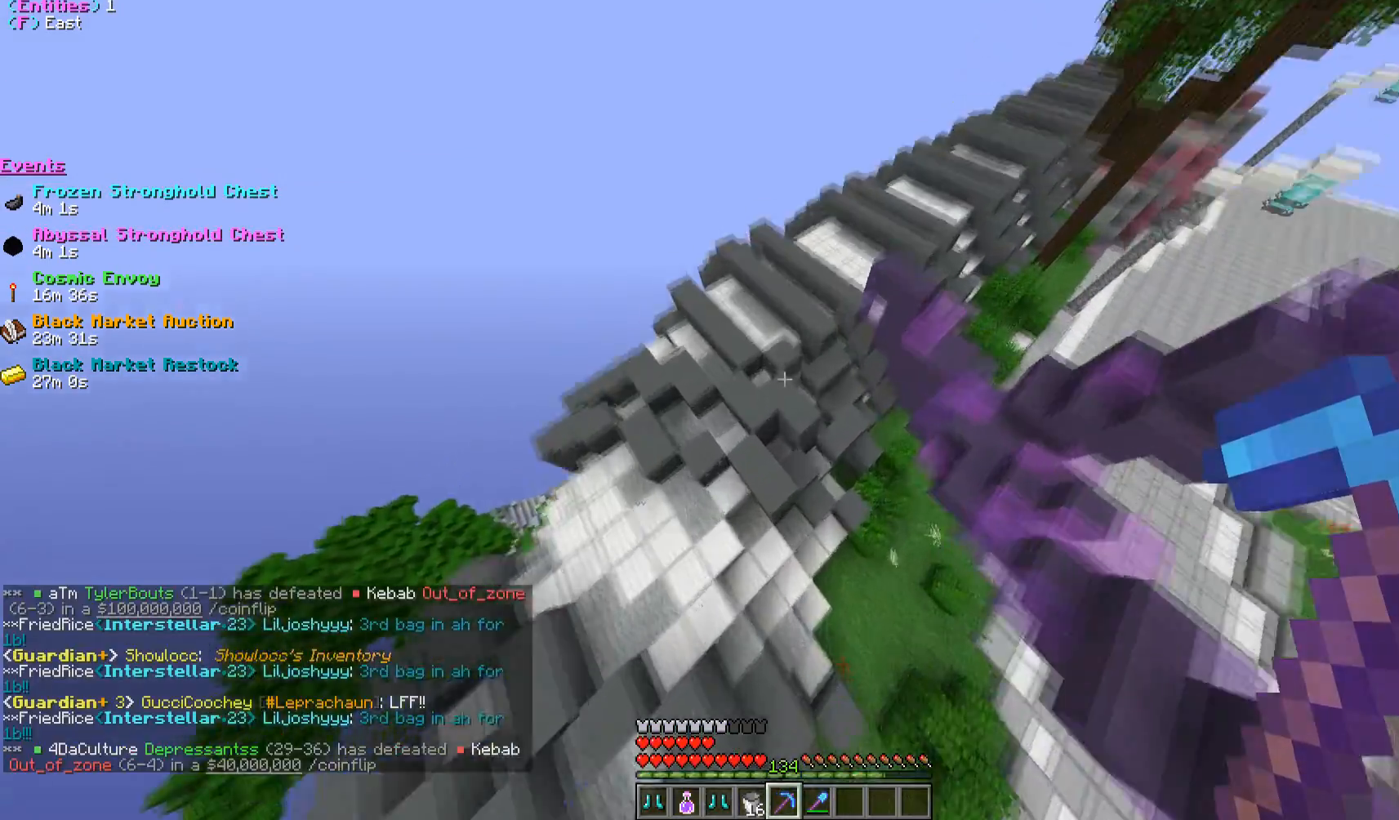
{"keys": ["w"], "mouse": [], "events": []}
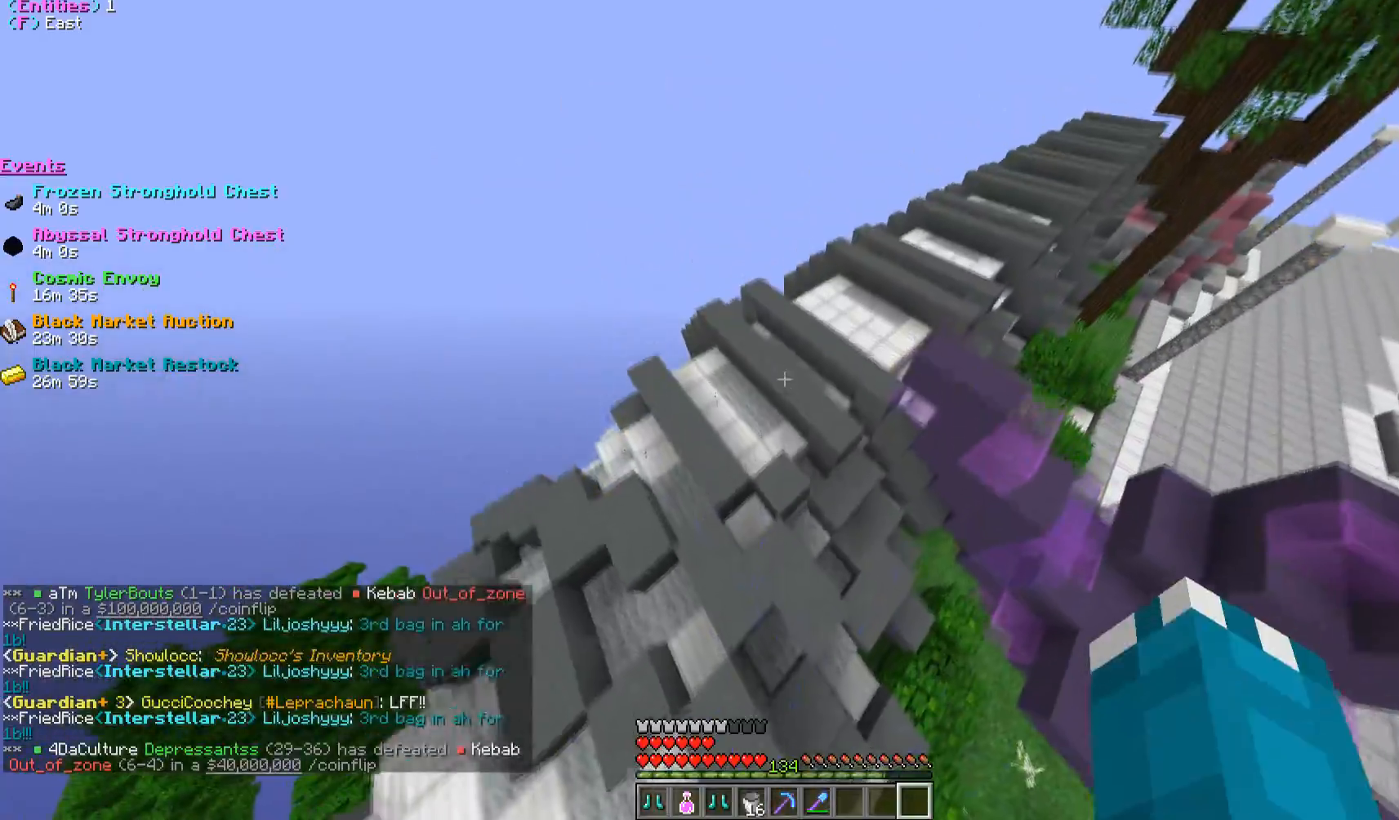
{"keys": ["d", "w"], "mouse": [], "events": [[483, "d", "down"]]}
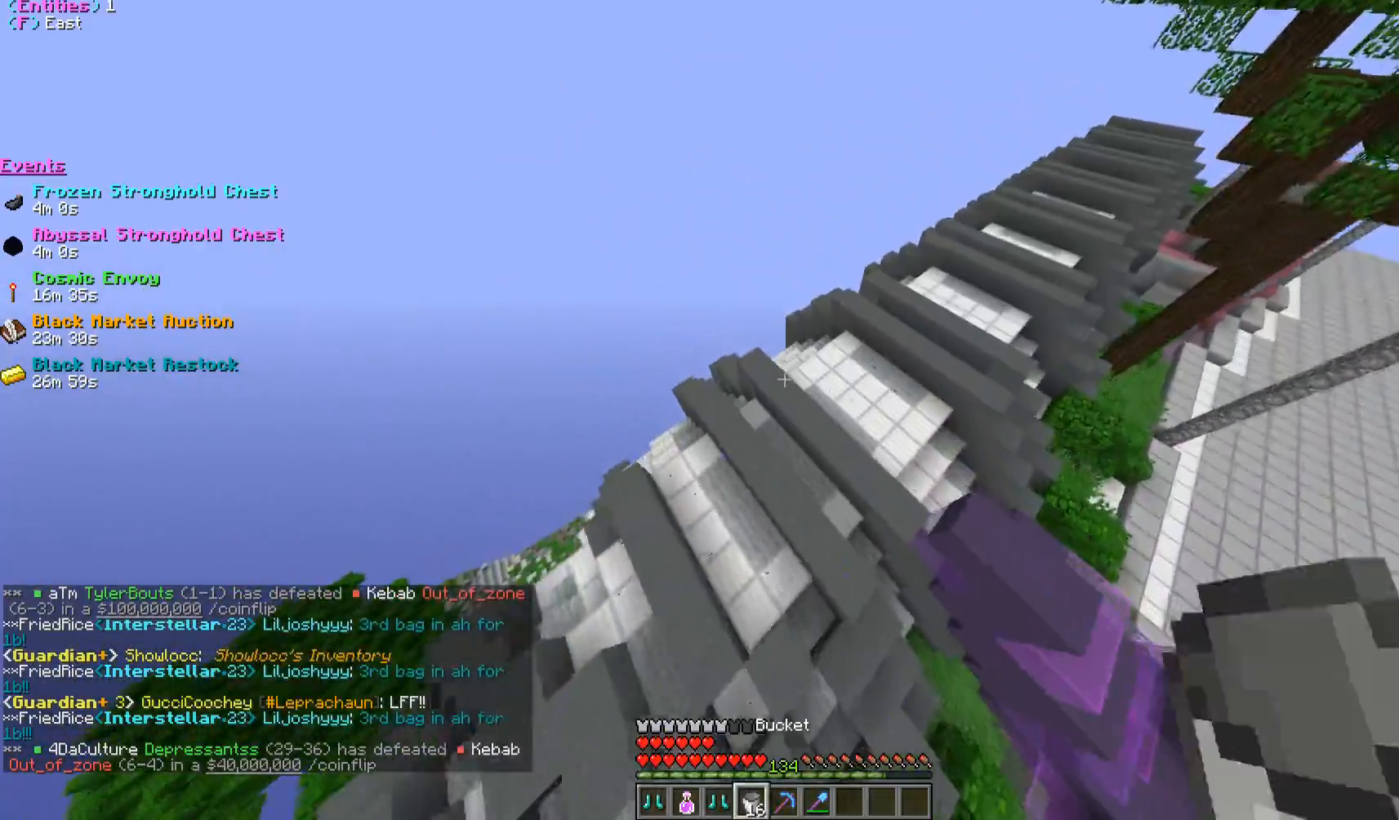
{"keys": ["d", "w"], "mouse": [], "events": []}
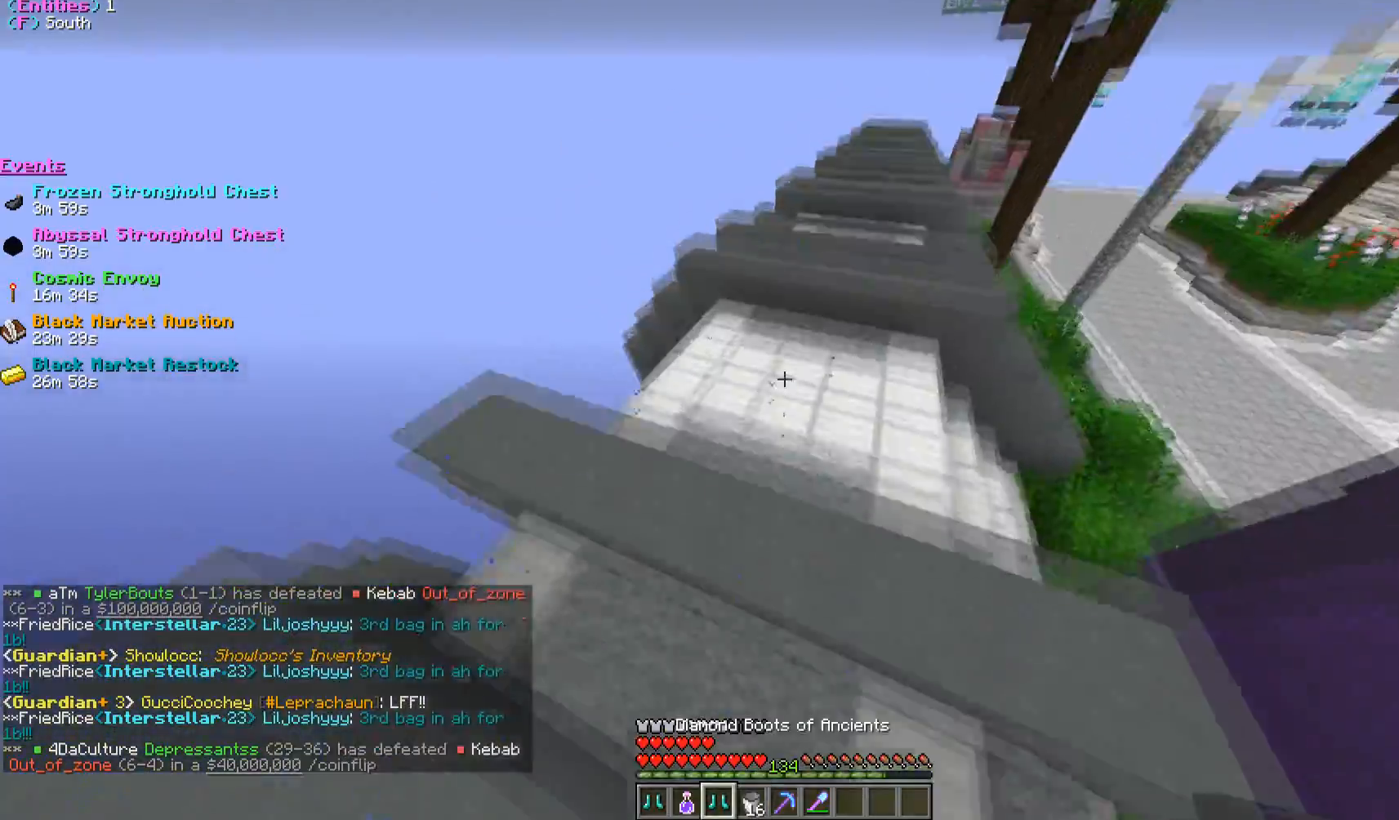
{"keys": ["w"], "mouse": [], "events": [[250, "d", "up"]]}
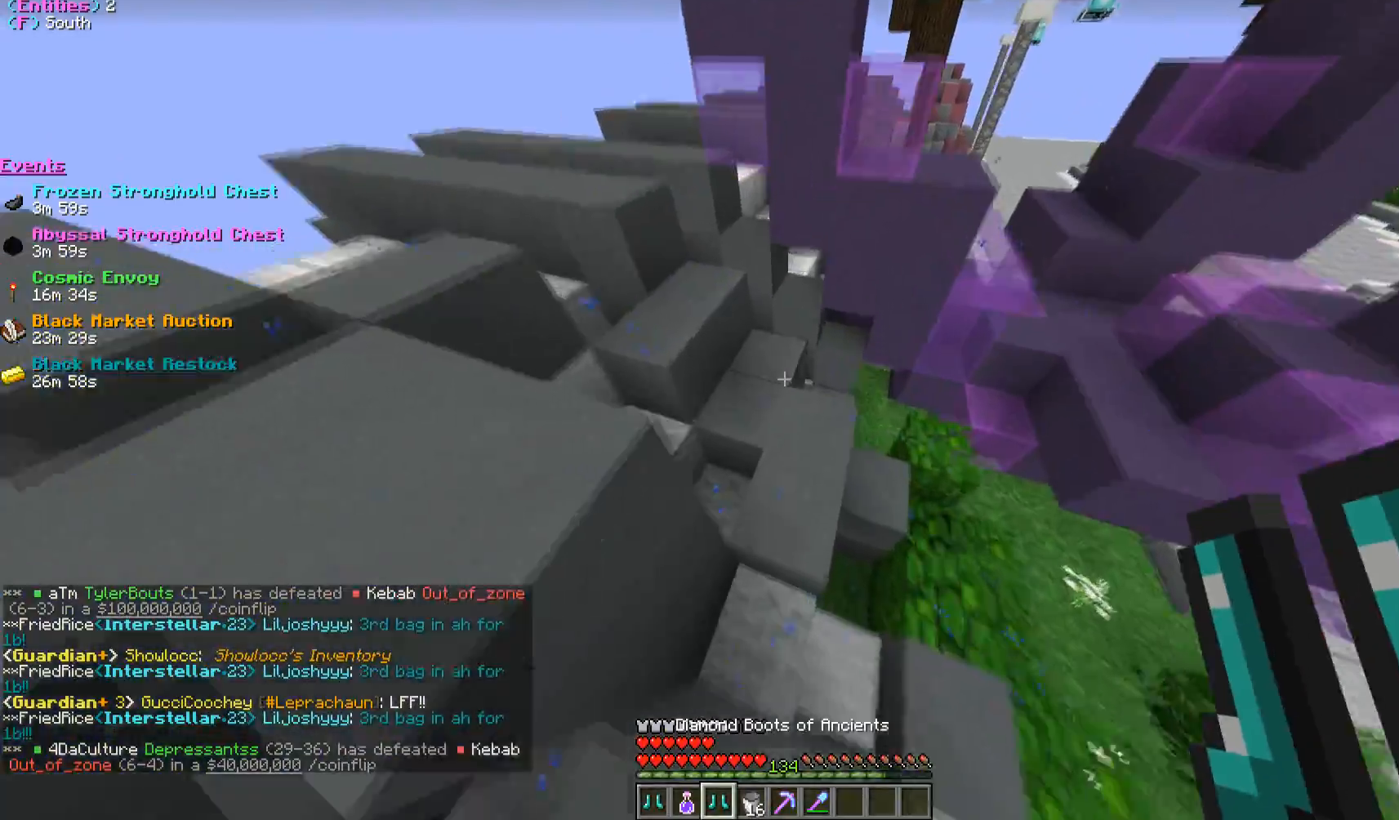
{"keys": ["w"], "mouse": [], "events": []}
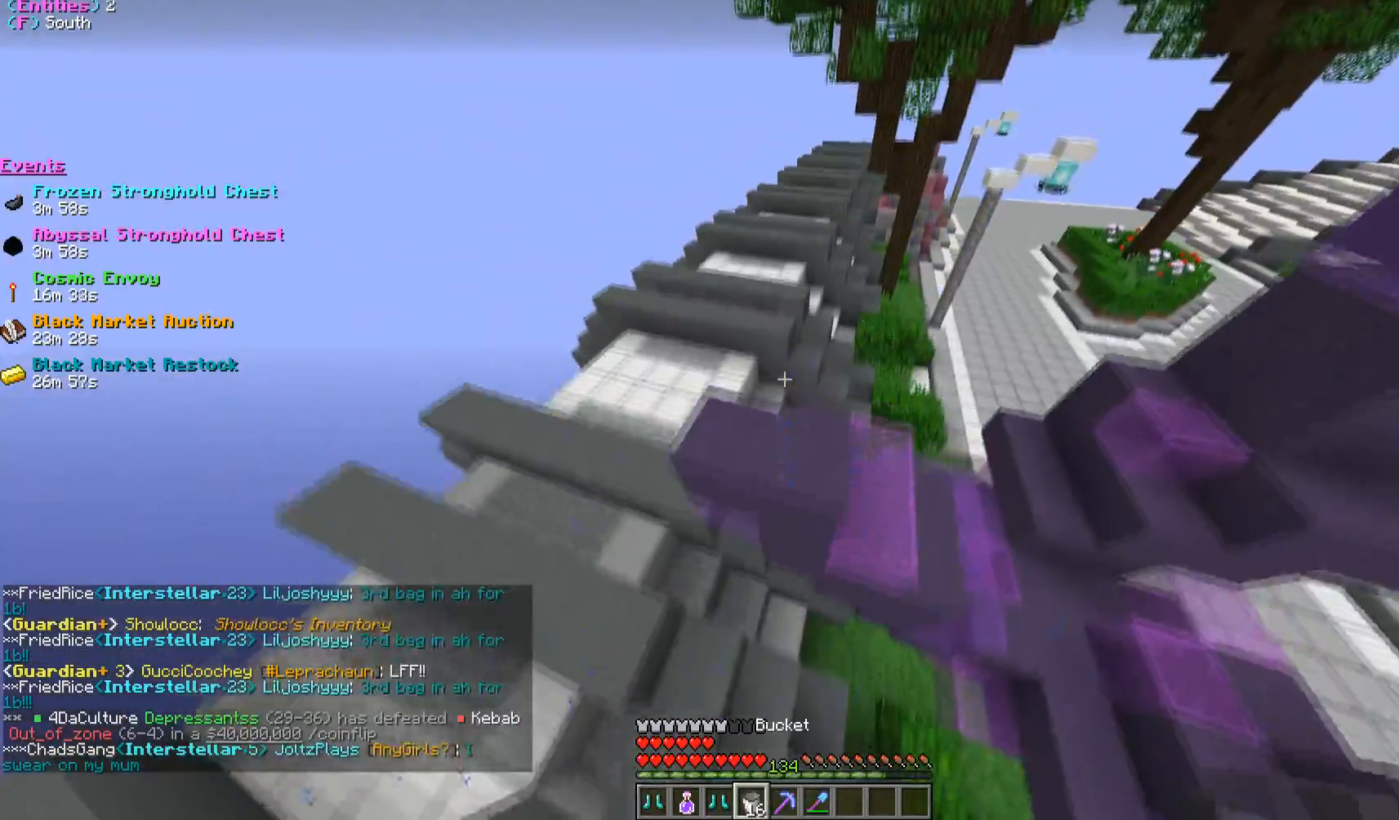
{"keys": ["w"], "mouse": [], "events": []}
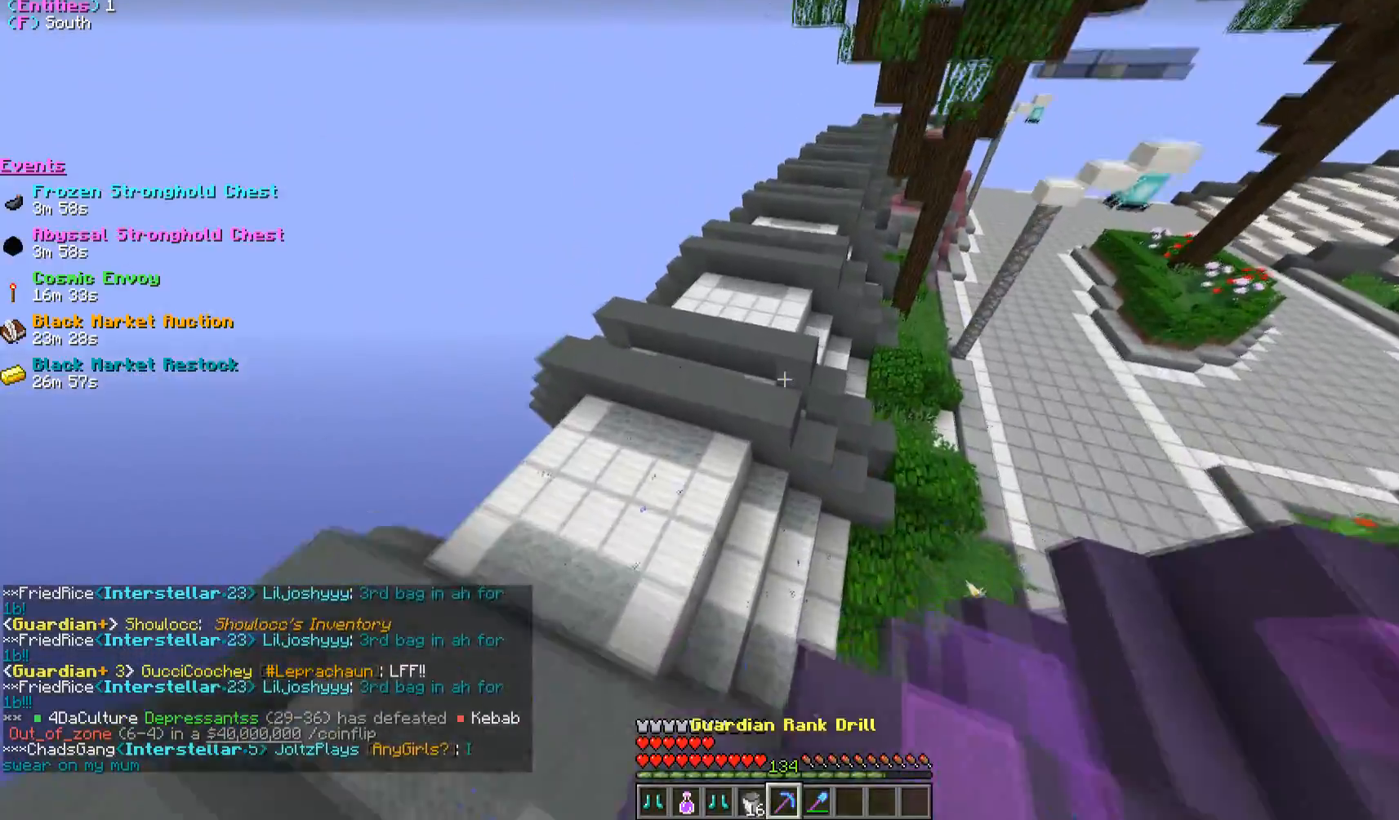
{"keys": ["w"], "mouse": [], "events": []}
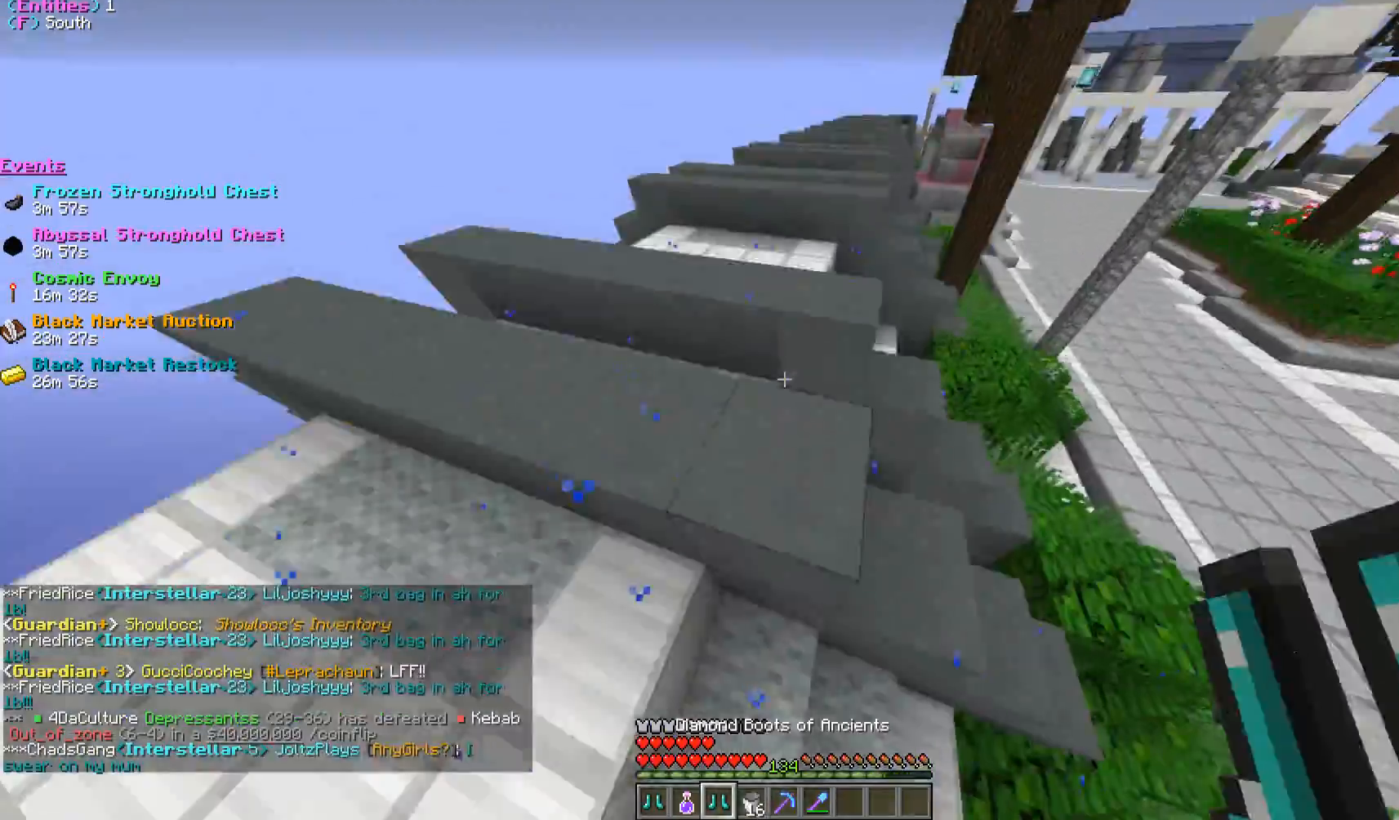
{"keys": ["w"], "mouse": [], "events": []}
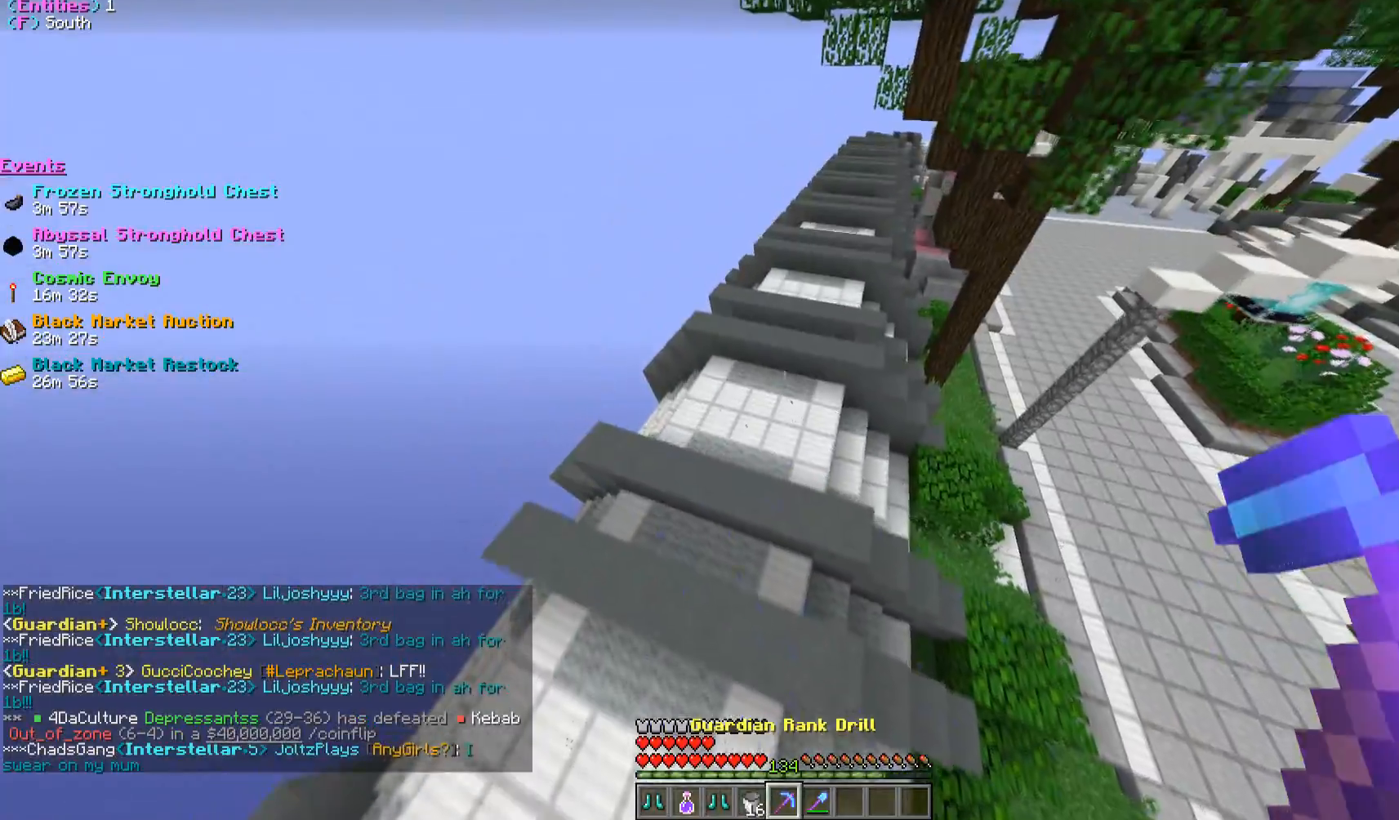
{"keys": ["w"], "mouse": [], "events": []}
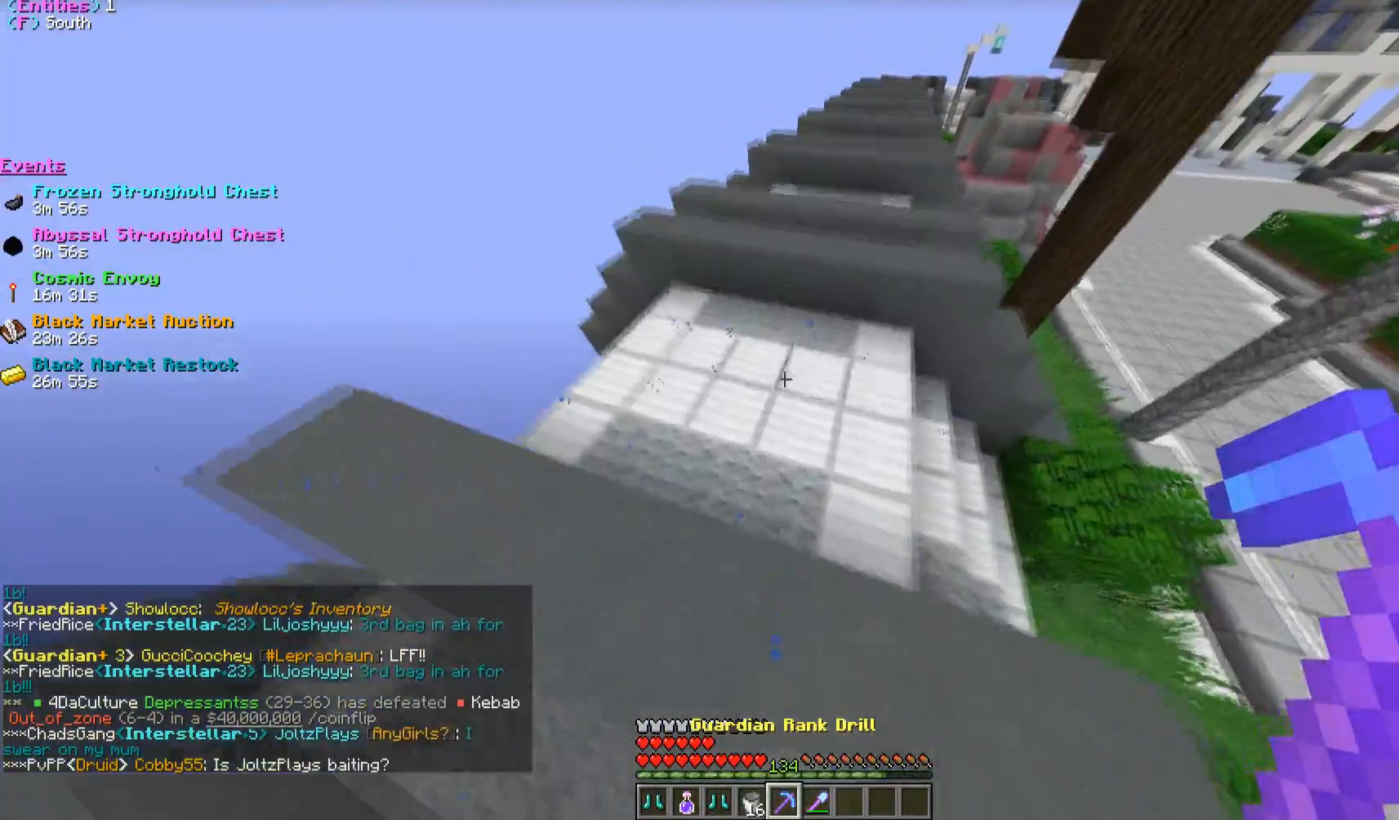
{"keys": ["d", "w"], "mouse": [], "events": [[300, "d", "down"]]}
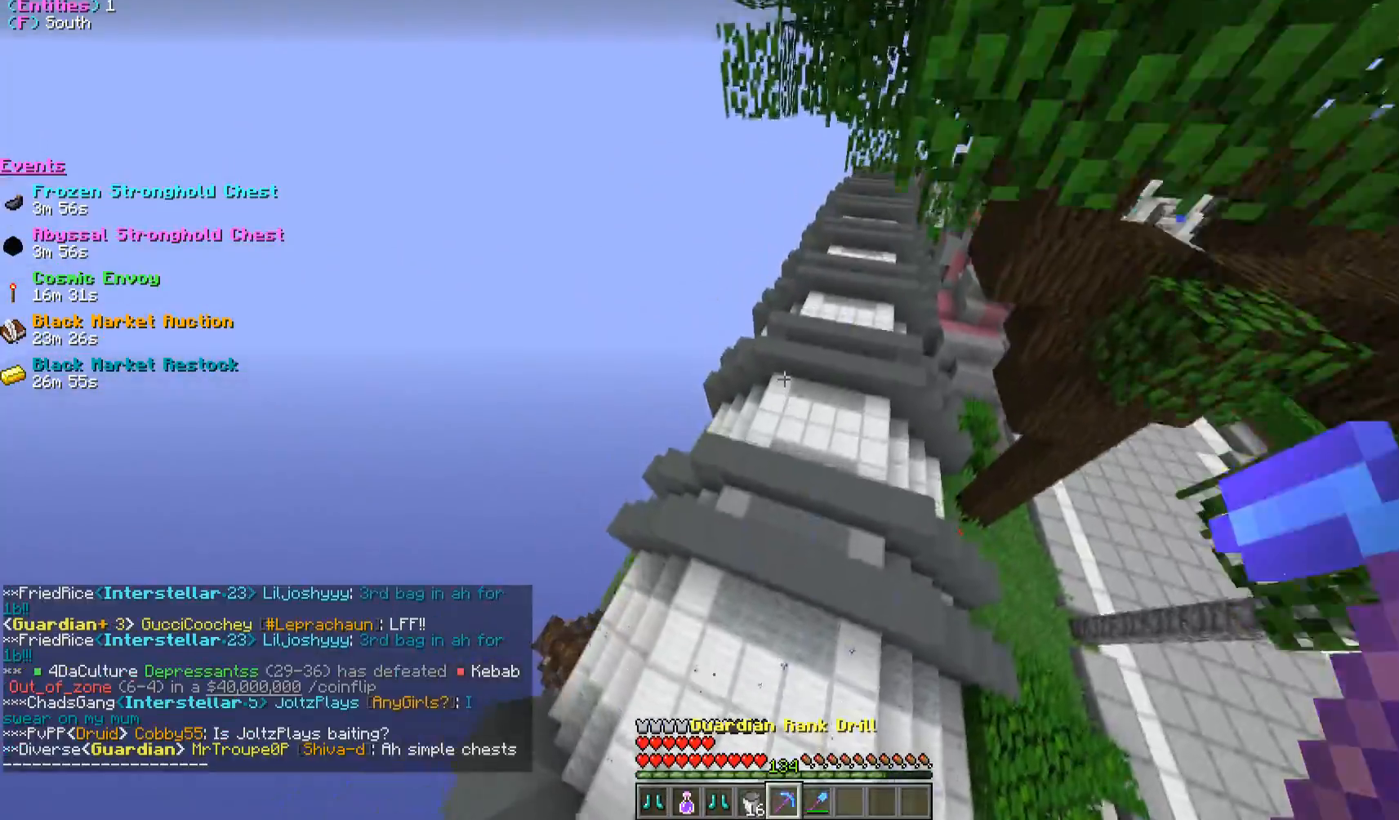
{"keys": ["d", "w"], "mouse": [], "events": []}